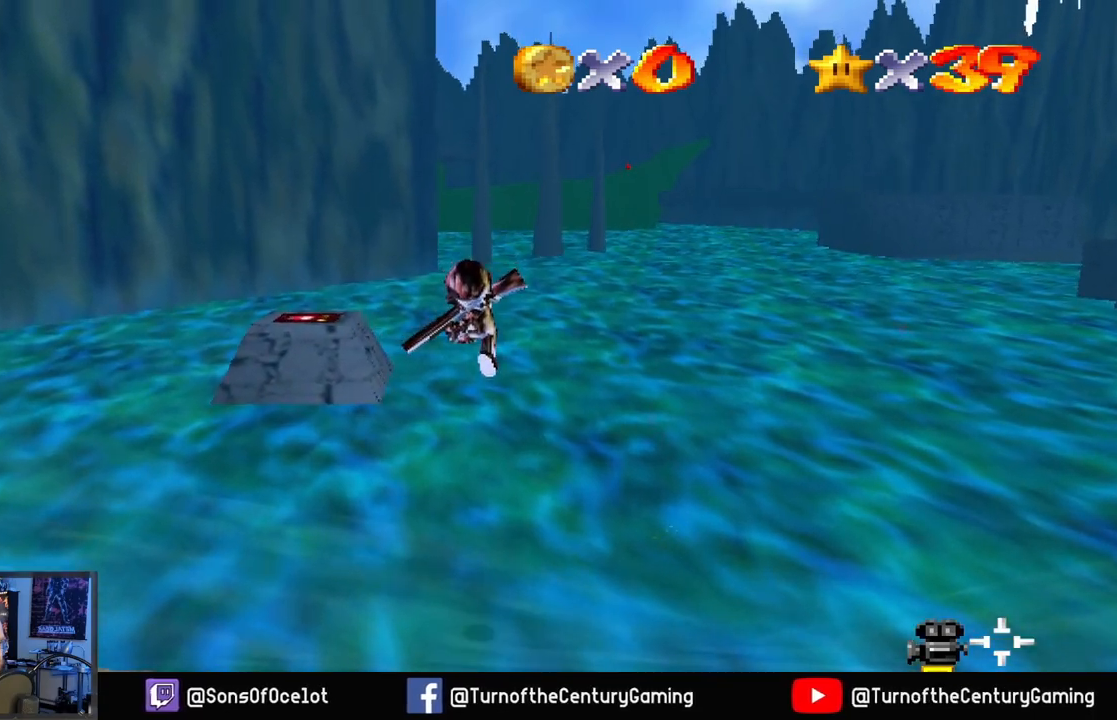
Gameplay with a controller (Xbox layout); each line is a JSON object with the inputs held at the frame after it. "events" lists button and stick changes between this image and that frame as [ms after this image, input, new state], when the widget could be followed in between.
{"buttons": [], "left_stick": "up", "right_stick": "center", "events": [[383, "A", "up"]]}
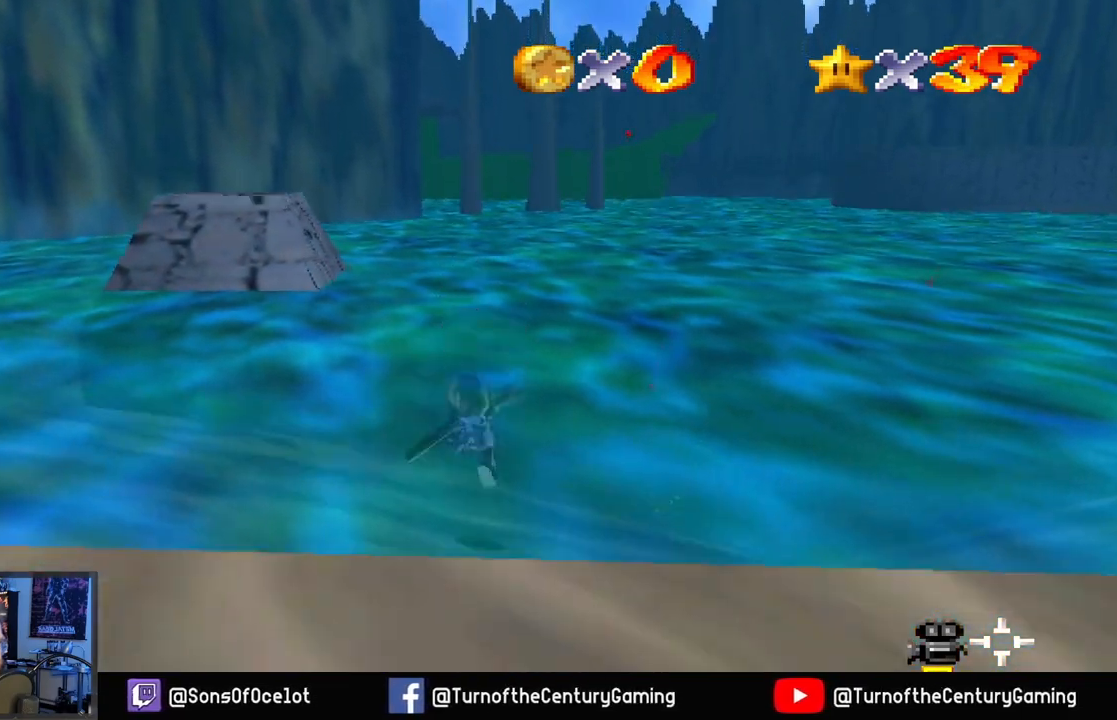
{"buttons": [], "left_stick": "up", "right_stick": "center", "events": []}
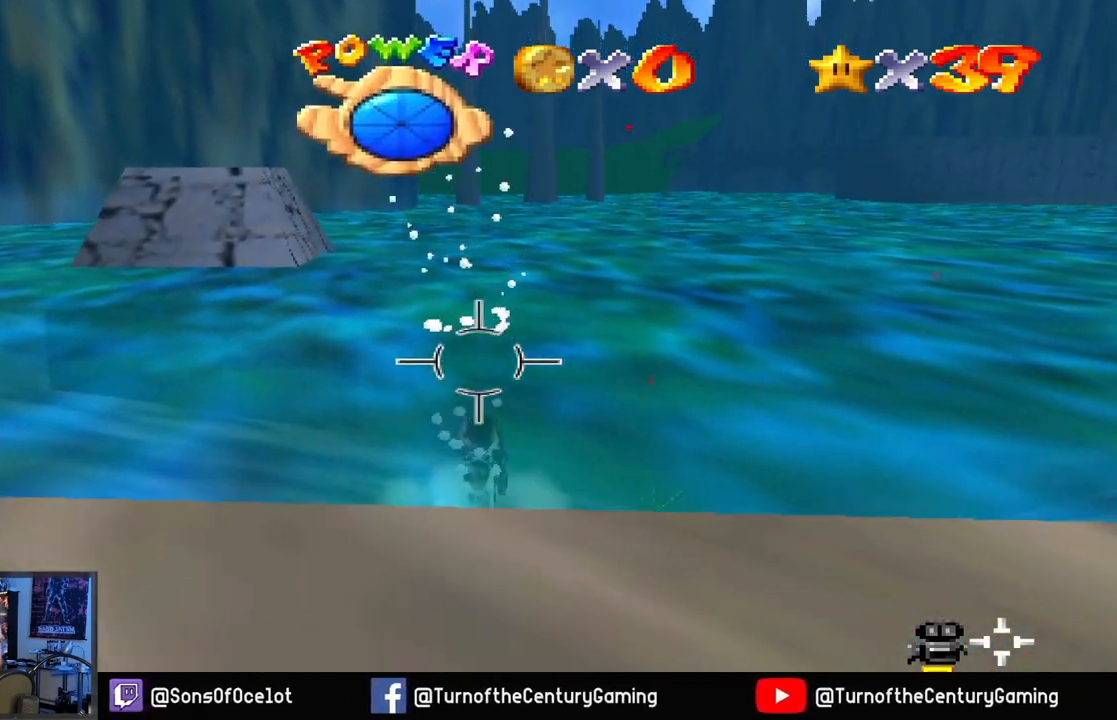
{"buttons": [], "left_stick": "up", "right_stick": "center", "events": []}
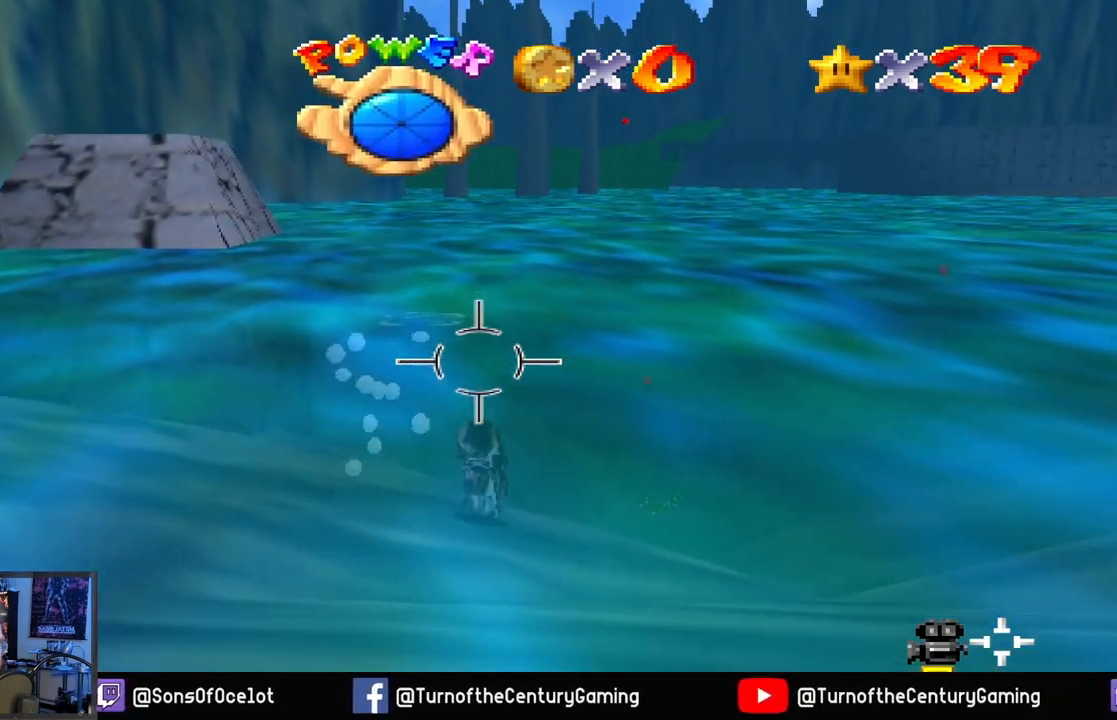
{"buttons": [], "left_stick": "up", "right_stick": "center", "events": []}
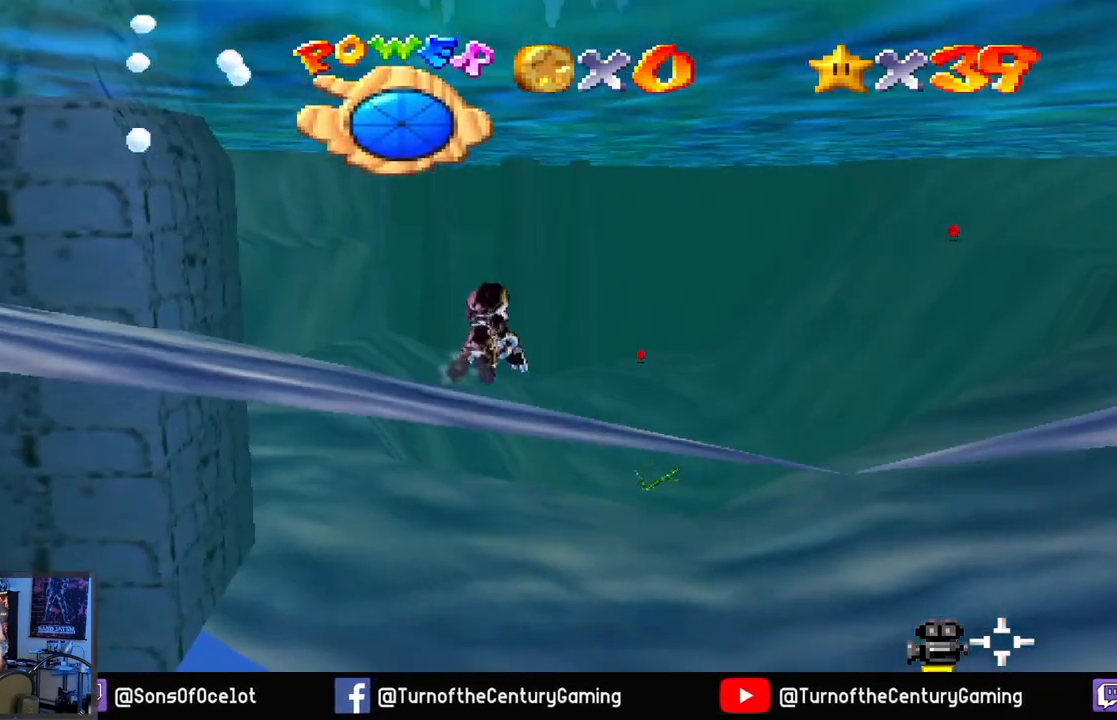
{"buttons": [], "left_stick": "up", "right_stick": "center", "events": [[16, "right_stick", "right"], [317, "right_stick", "center"]]}
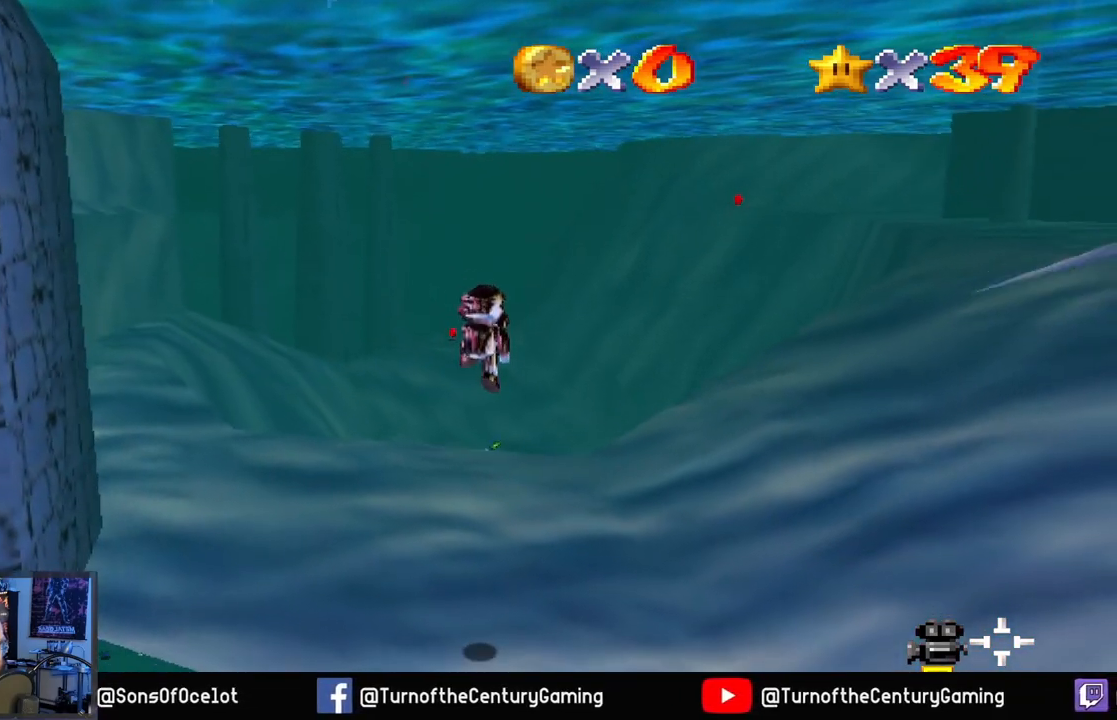
{"buttons": [], "left_stick": "up", "right_stick": "center", "events": []}
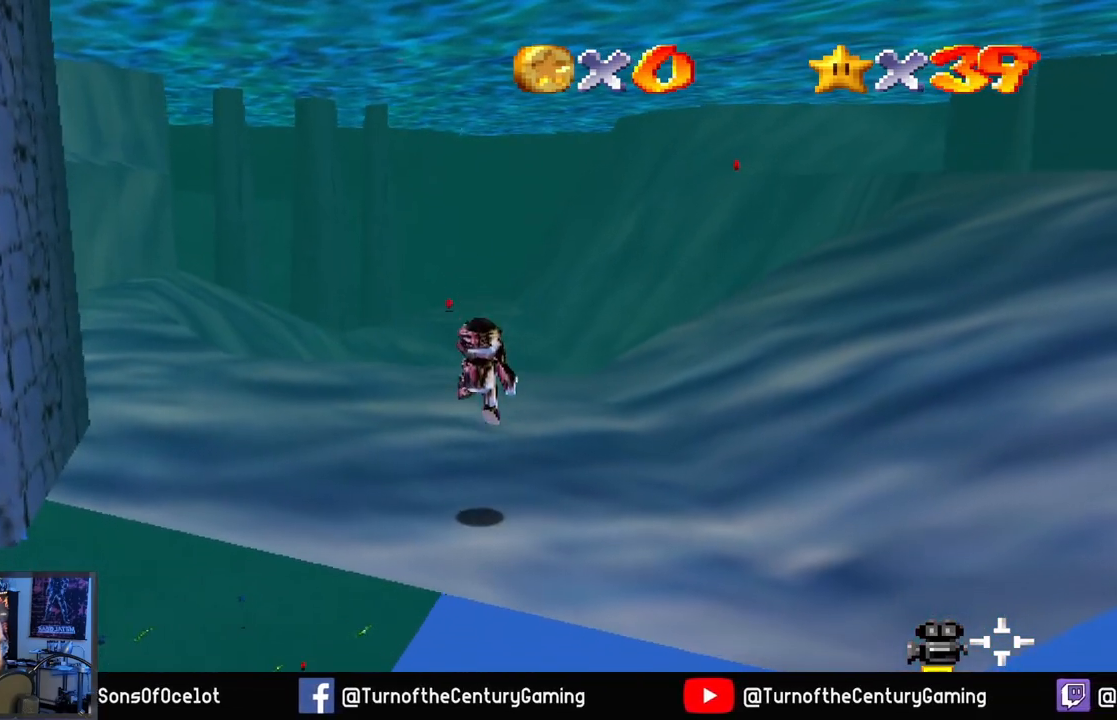
{"buttons": [], "left_stick": "up", "right_stick": "center", "events": [[50, "right_stick", "right"], [383, "right_stick", "center"]]}
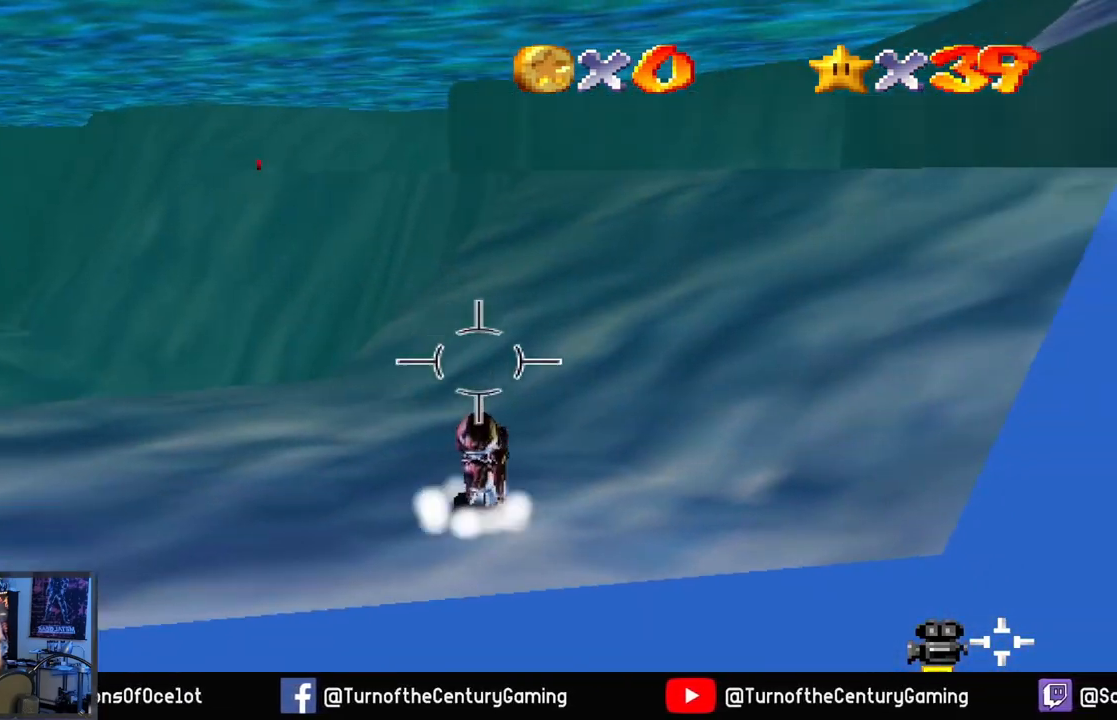
{"buttons": [], "left_stick": "up", "right_stick": "left", "events": [[467, "right_stick", "left"]]}
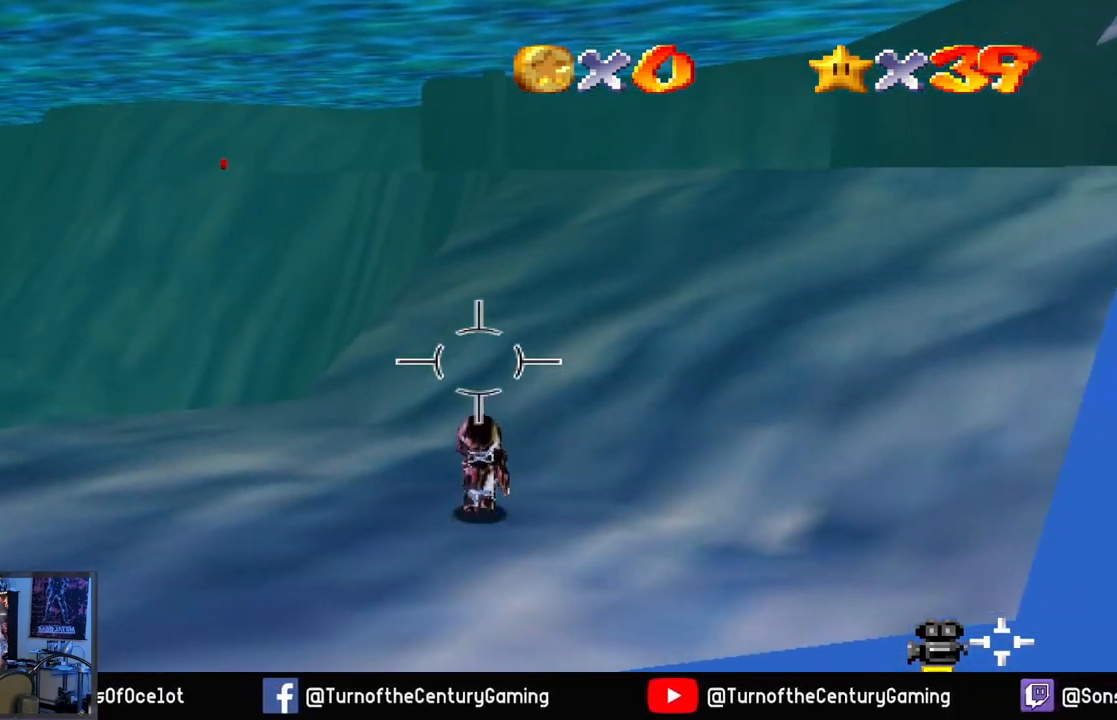
{"buttons": [], "left_stick": "up-right", "right_stick": "center", "events": [[200, "left_stick", "up-right"], [367, "right_stick", "center"]]}
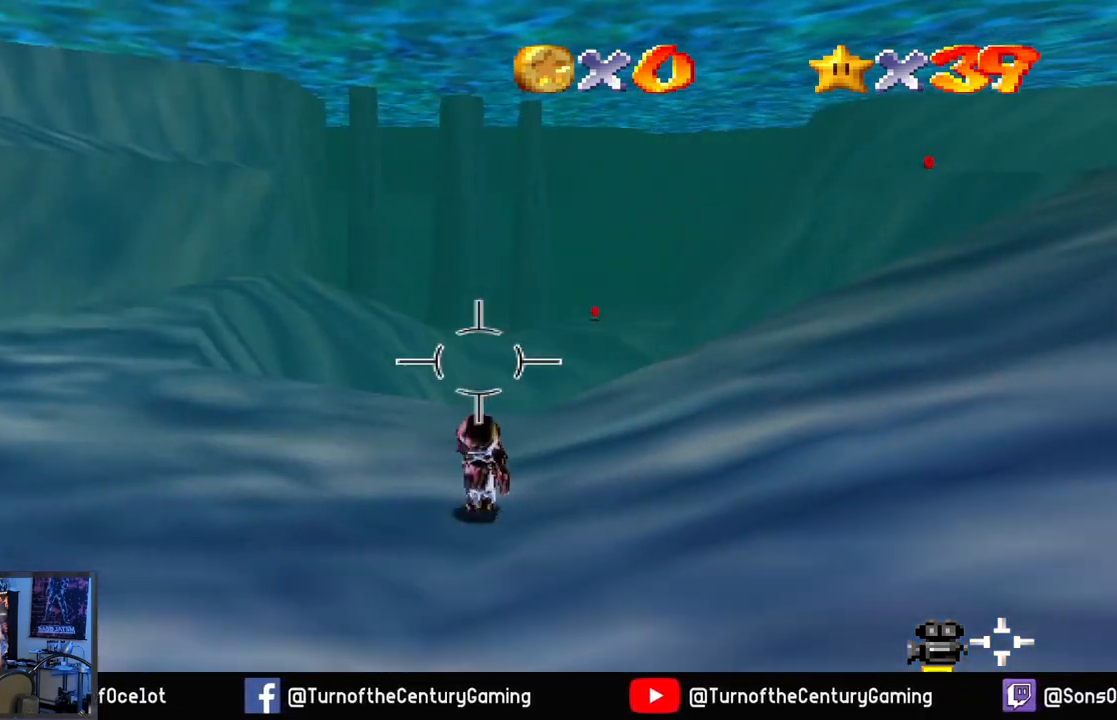
{"buttons": [], "left_stick": "up-right", "right_stick": "down-right", "events": [[334, "right_stick", "down"], [401, "right_stick", "down-right"]]}
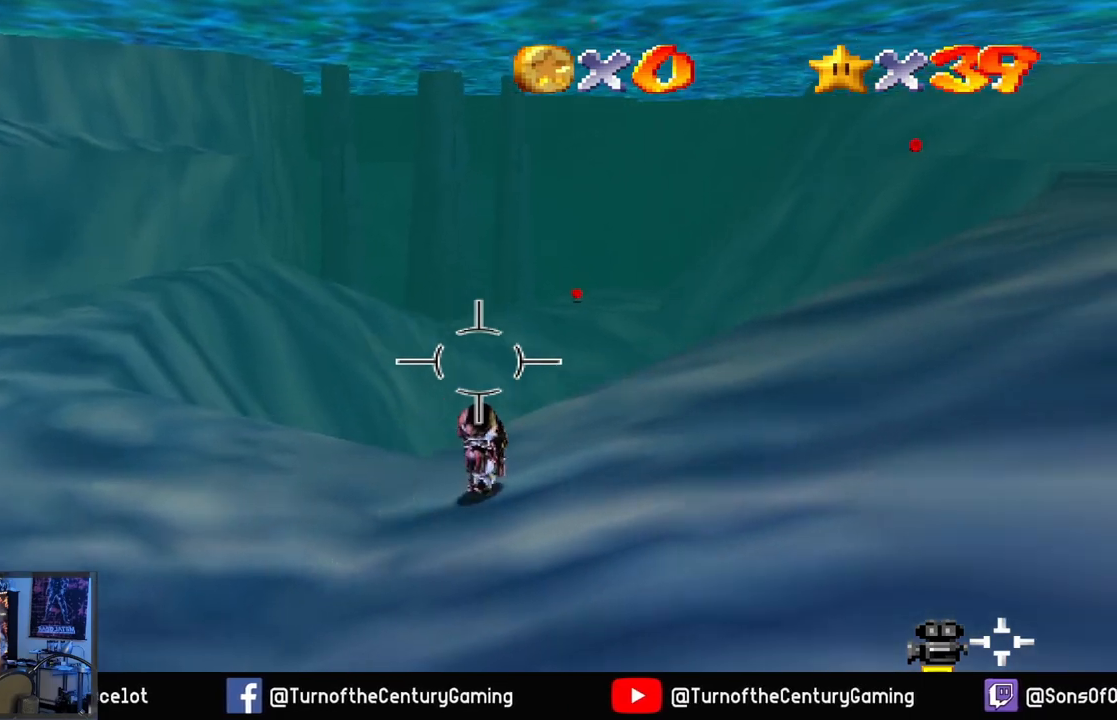
{"buttons": [], "left_stick": "up", "right_stick": "left", "events": [[200, "right_stick", "center"], [384, "left_stick", "up"], [434, "right_stick", "left"]]}
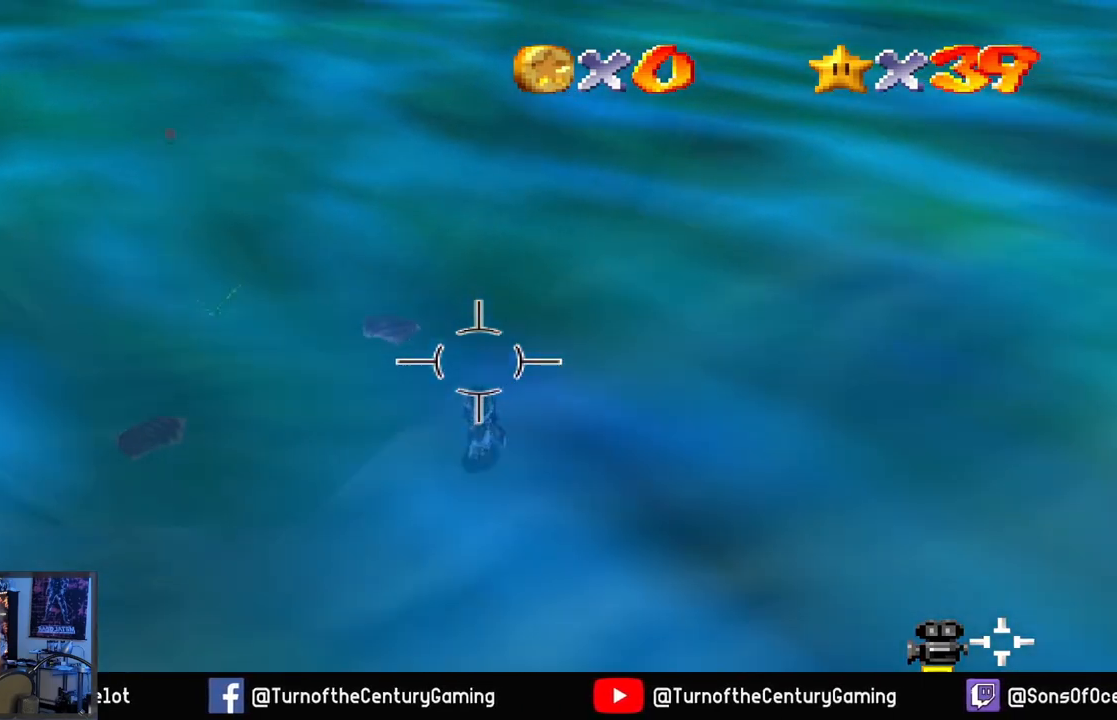
{"buttons": [], "left_stick": "up", "right_stick": "center", "events": [[234, "right_stick", "center"]]}
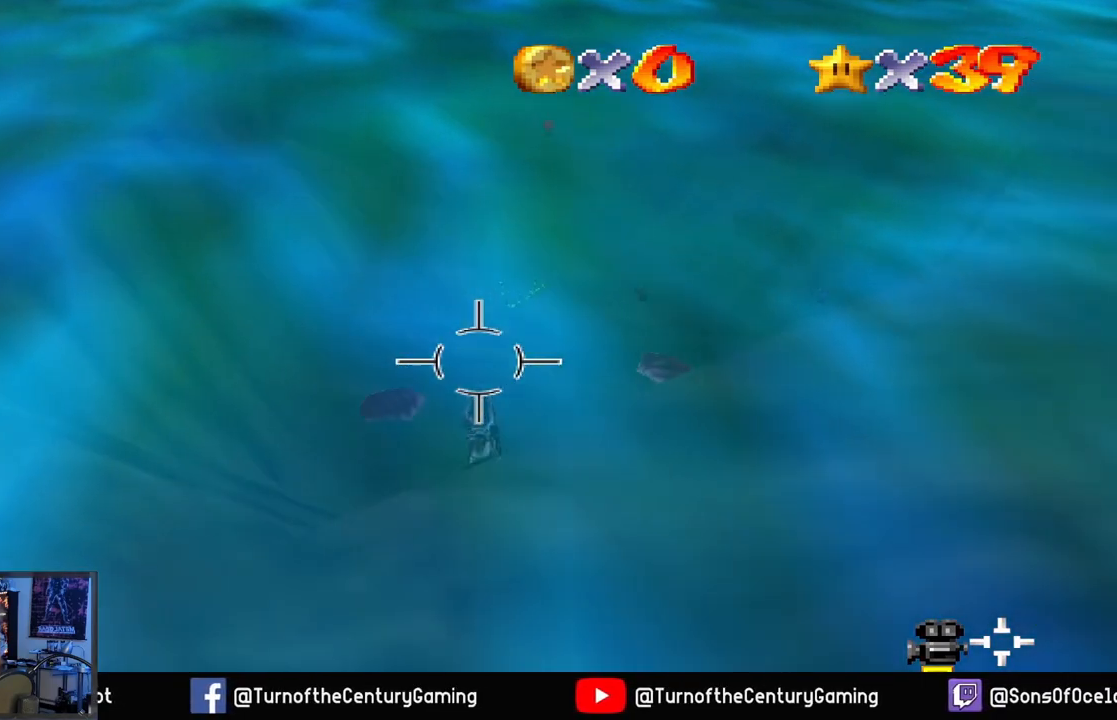
{"buttons": [], "left_stick": "up", "right_stick": "center", "events": []}
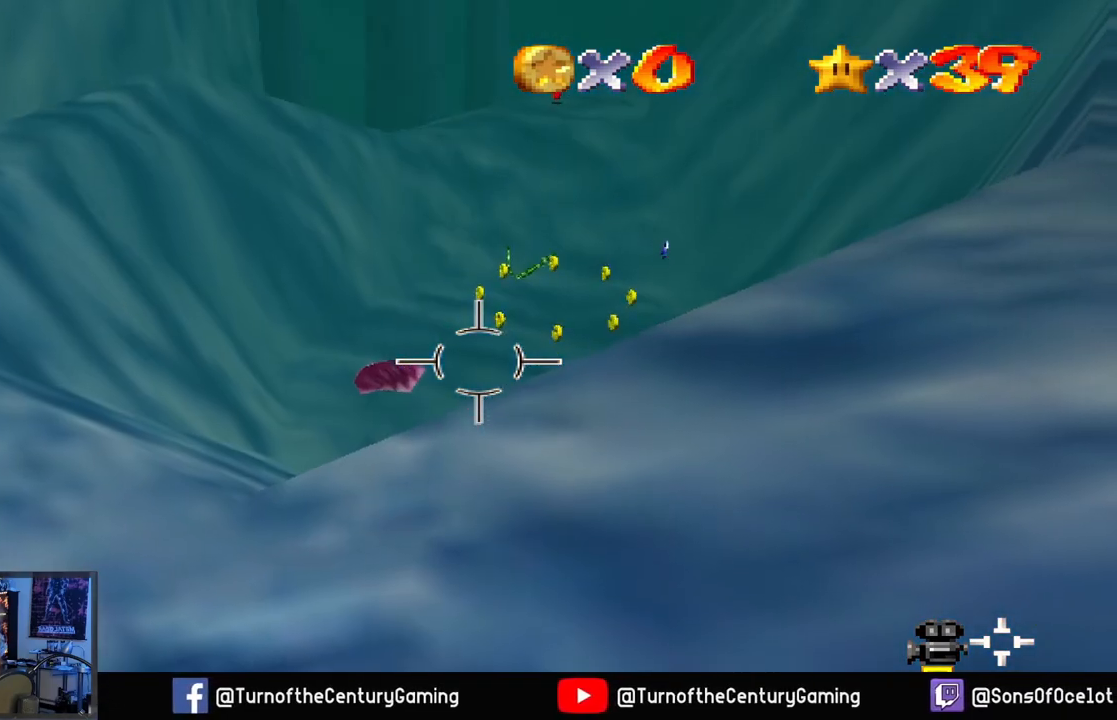
{"buttons": [], "left_stick": "up", "right_stick": "center", "events": []}
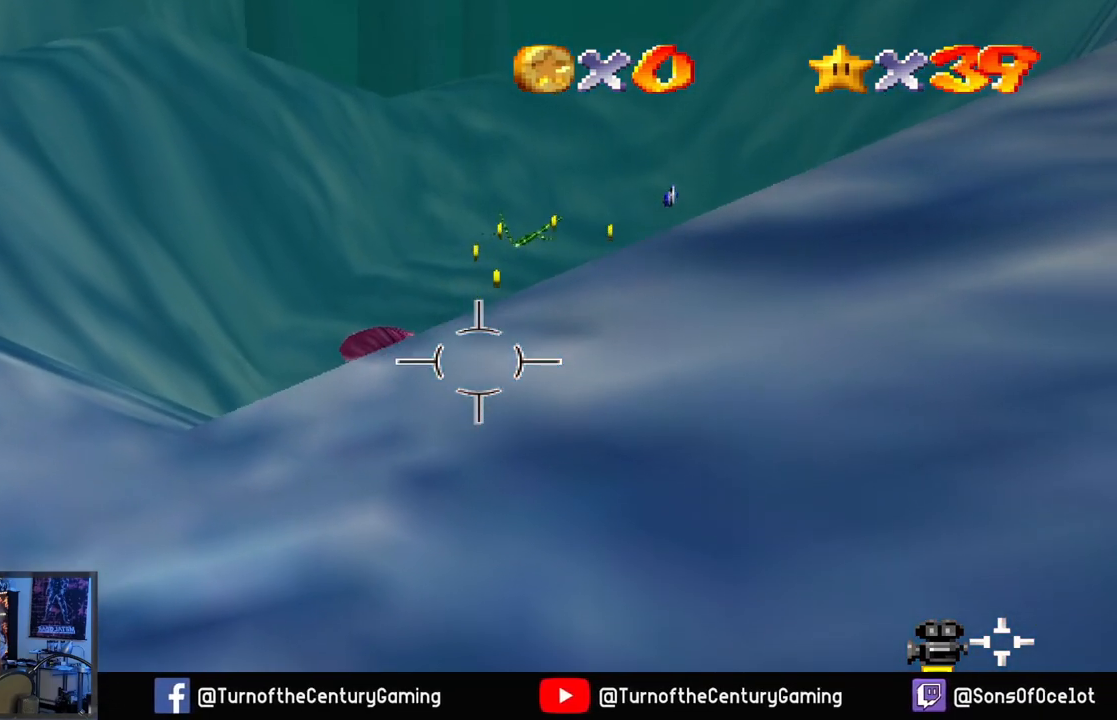
{"buttons": [], "left_stick": "up", "right_stick": "center", "events": [[117, "right_stick", "left"], [217, "right_stick", "up-left"], [350, "right_stick", "center"]]}
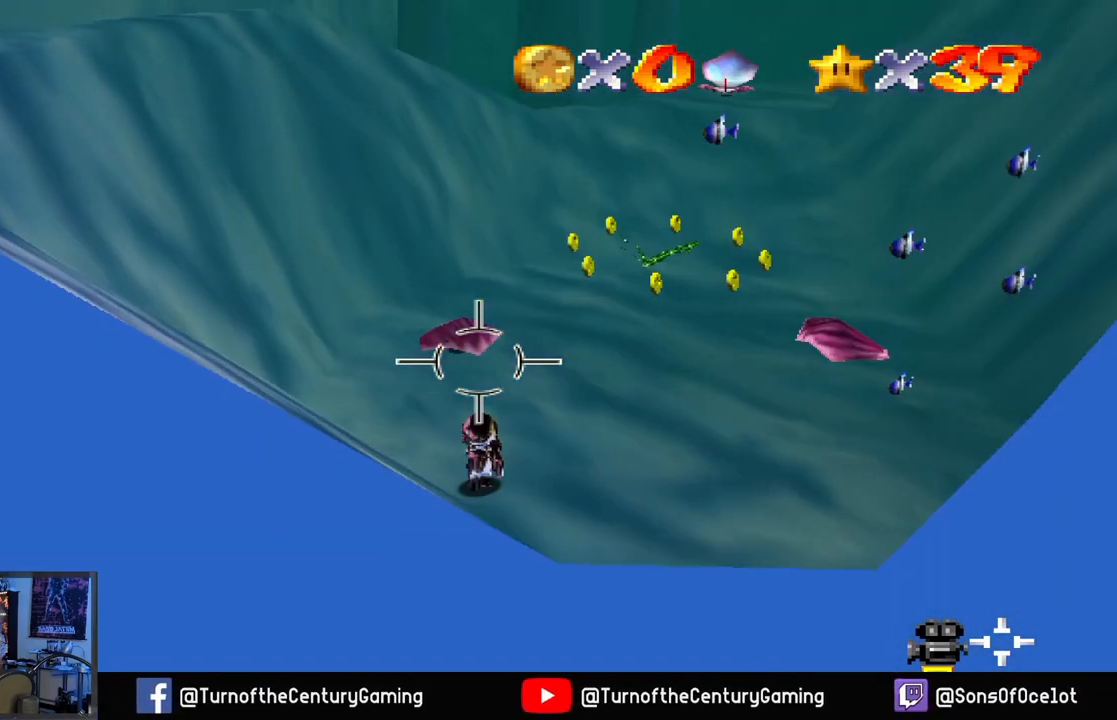
{"buttons": [], "left_stick": "up", "right_stick": "up", "events": [[434, "right_stick", "up"]]}
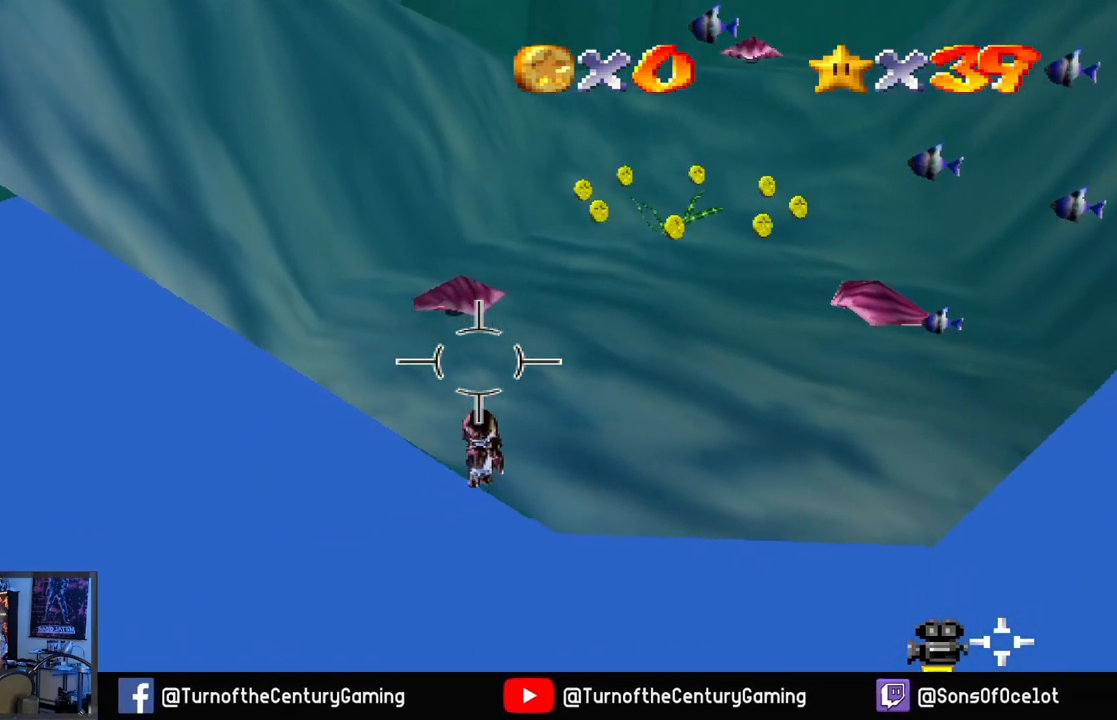
{"buttons": [], "left_stick": "up", "right_stick": "center", "events": [[100, "right_stick", "center"], [317, "right_stick", "up-left"], [500, "right_stick", "center"]]}
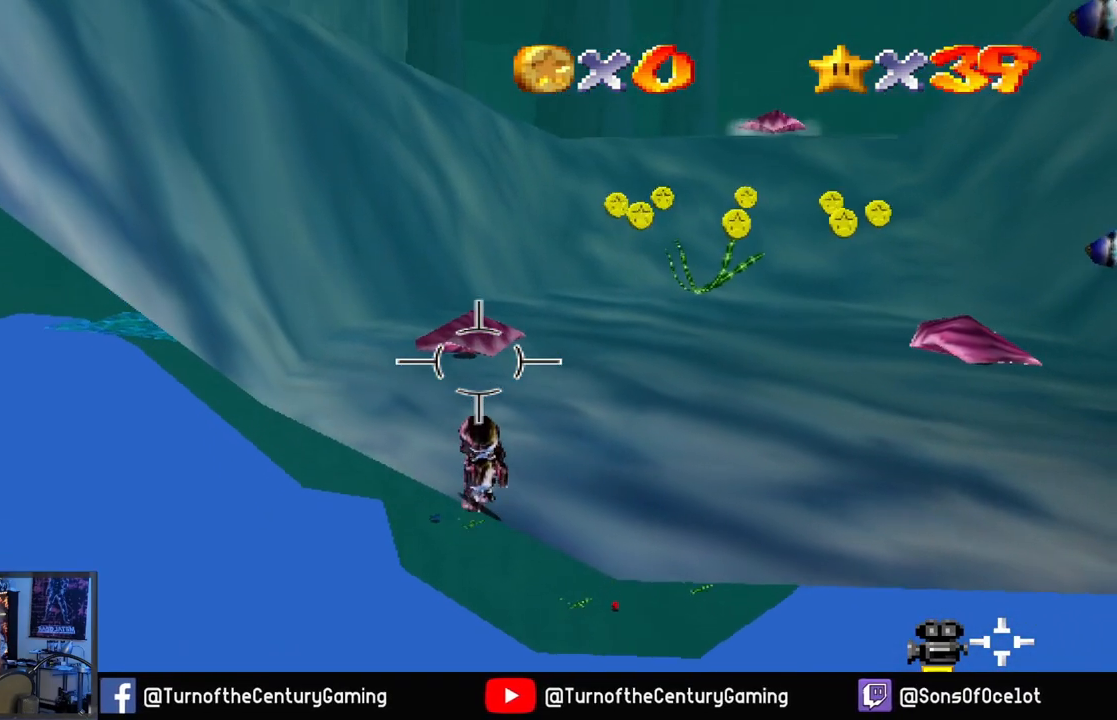
{"buttons": [], "left_stick": "up", "right_stick": "center", "events": [[134, "L1", "down"], [317, "L1", "up"]]}
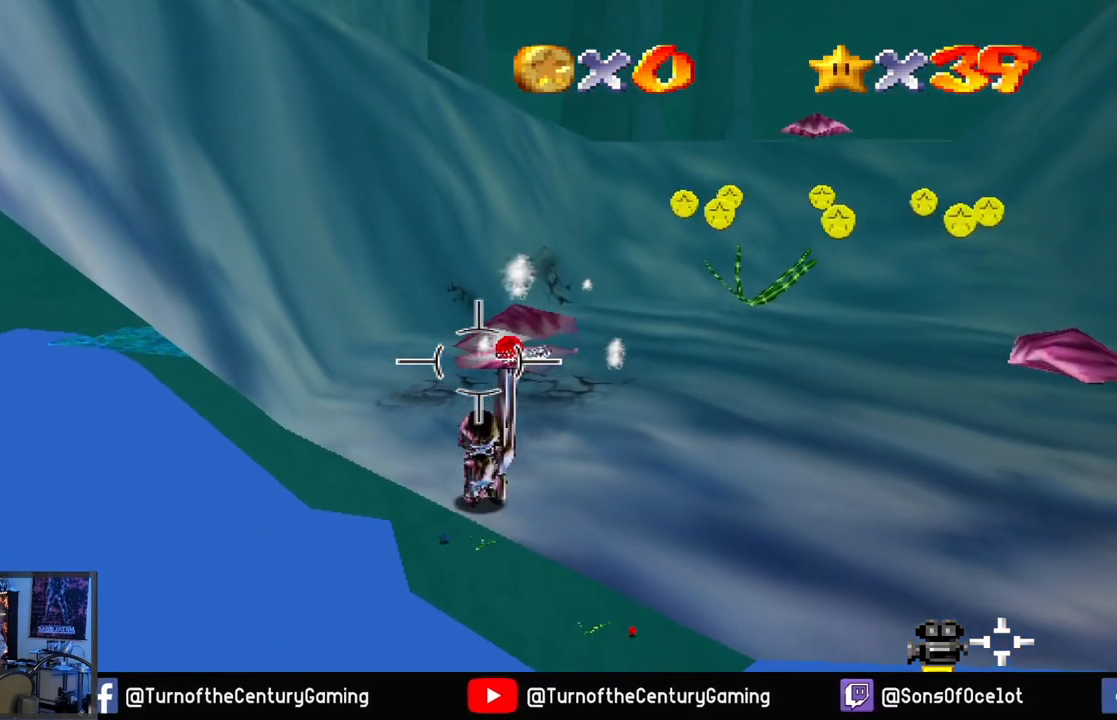
{"buttons": [], "left_stick": "up", "right_stick": "center", "events": [[267, "right_stick", "down-right"], [467, "right_stick", "center"]]}
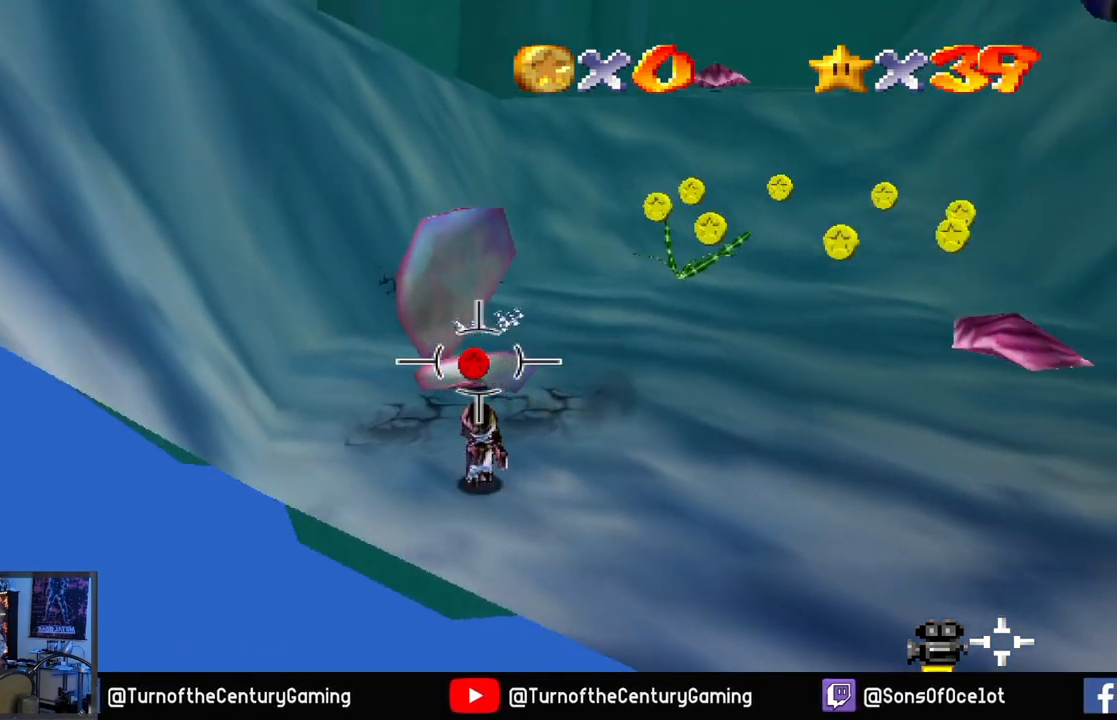
{"buttons": [], "left_stick": "up", "right_stick": "center", "events": []}
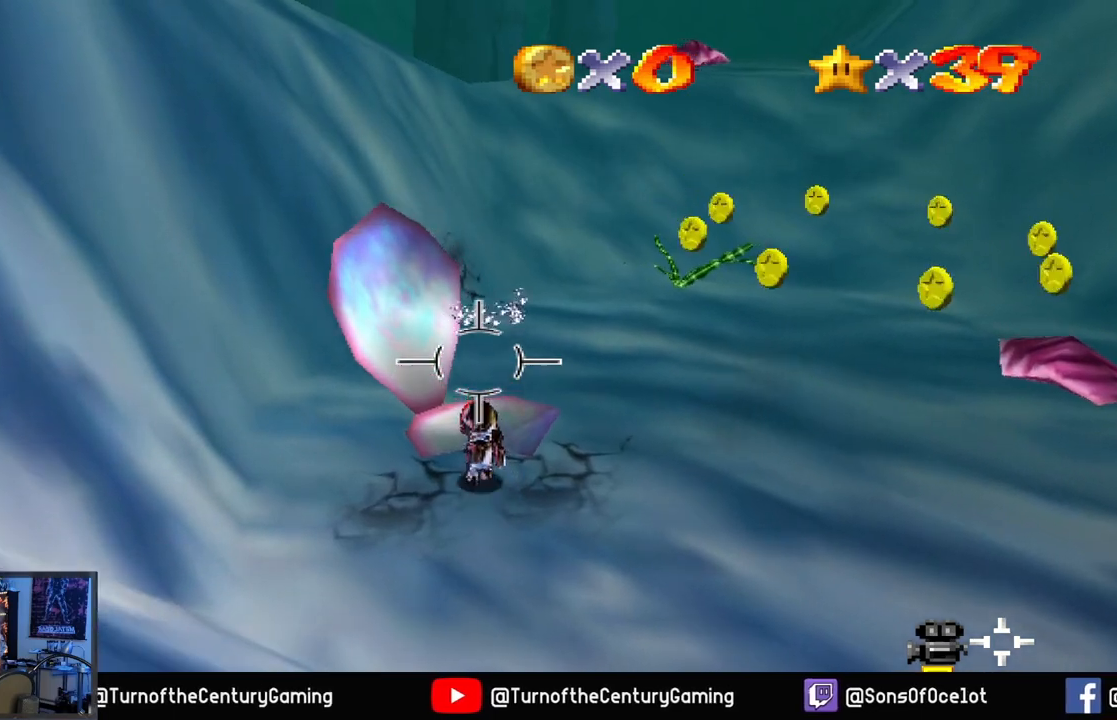
{"buttons": [], "left_stick": "up-right", "right_stick": "right", "events": [[150, "right_stick", "right"], [200, "left_stick", "up-right"]]}
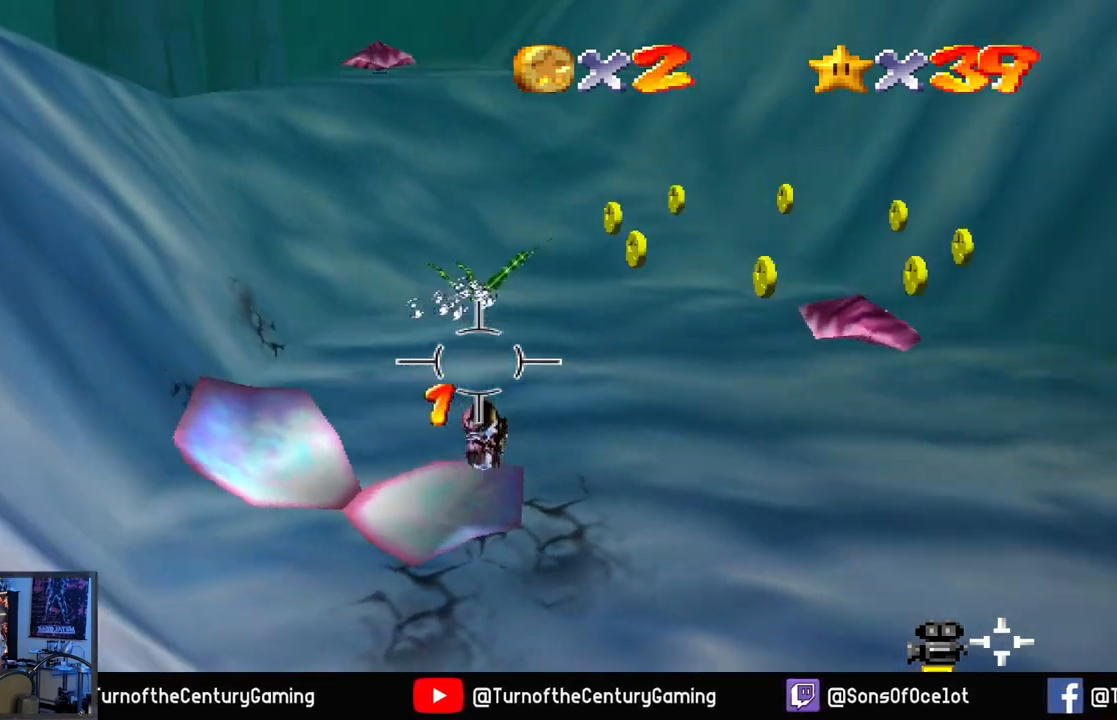
{"buttons": [], "left_stick": "up", "right_stick": "up", "events": [[151, "right_stick", "up-right"], [217, "left_stick", "up"], [251, "right_stick", "center"], [434, "right_stick", "up"]]}
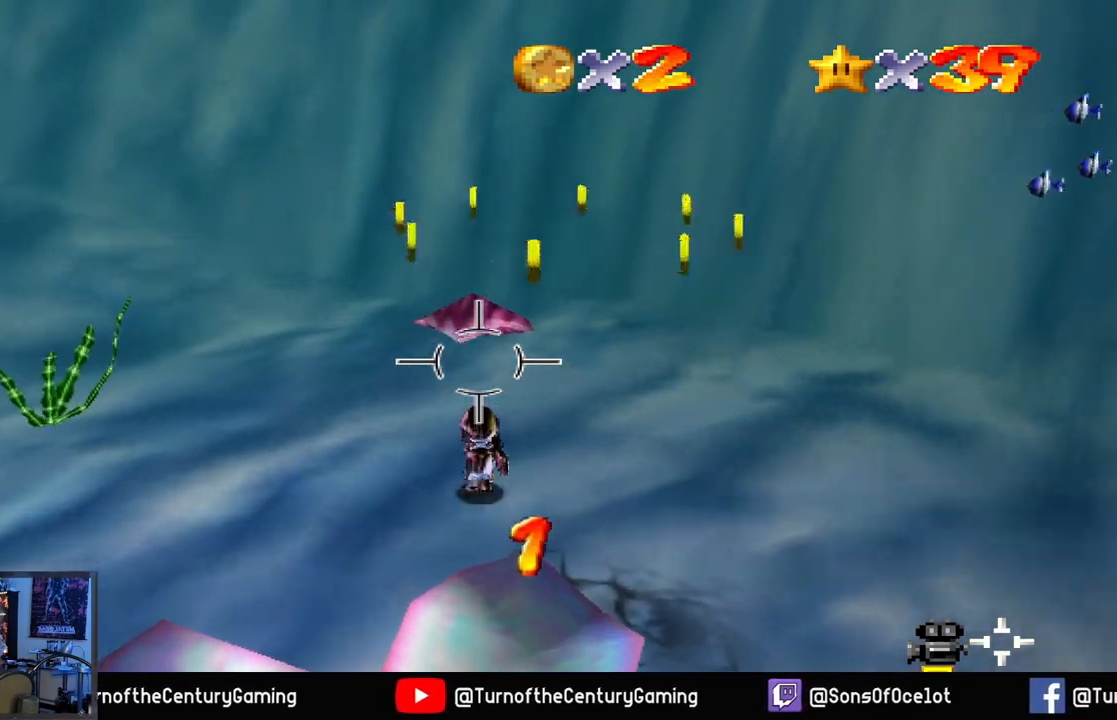
{"buttons": [], "left_stick": "up", "right_stick": "center", "events": [[83, "right_stick", "center"], [233, "L1", "down"], [417, "L1", "up"]]}
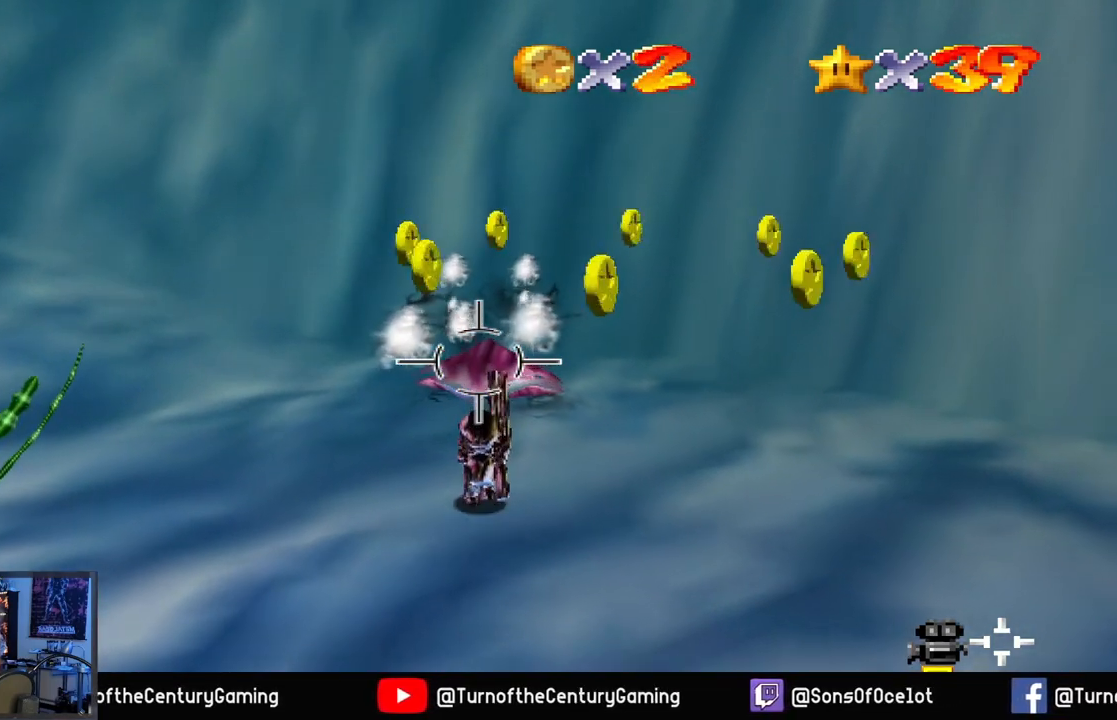
{"buttons": [], "left_stick": "up", "right_stick": "down", "events": [[367, "right_stick", "down"]]}
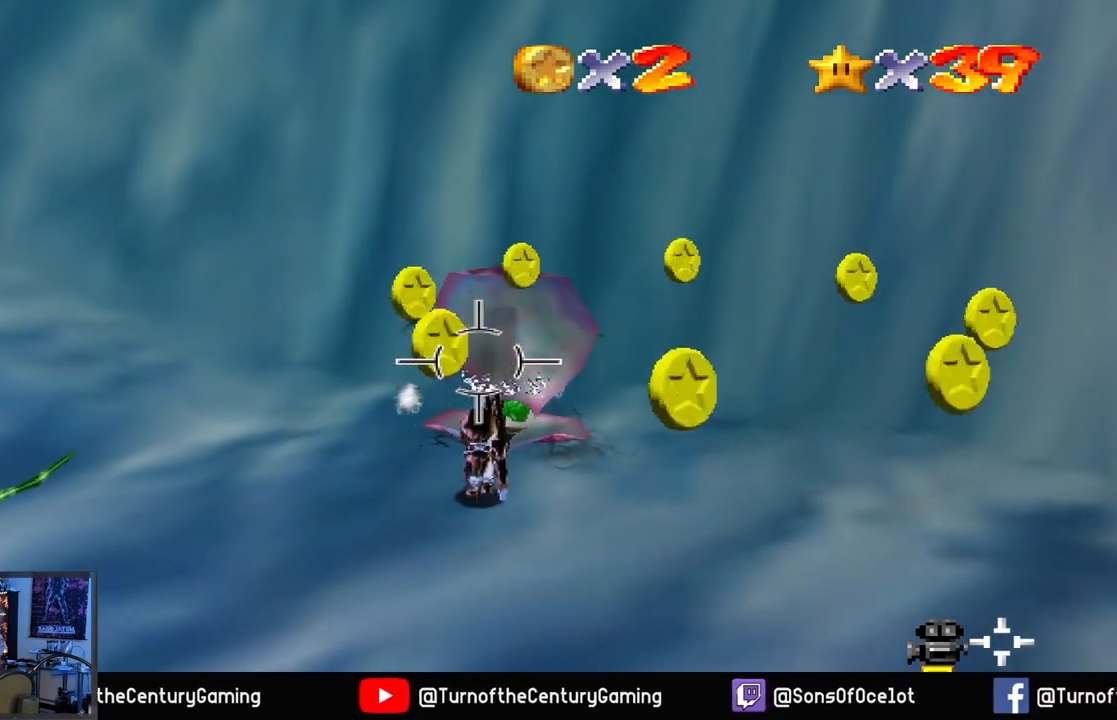
{"buttons": [], "left_stick": "up-left", "right_stick": "left", "events": [[83, "right_stick", "center"], [400, "left_stick", "up-left"], [450, "right_stick", "left"]]}
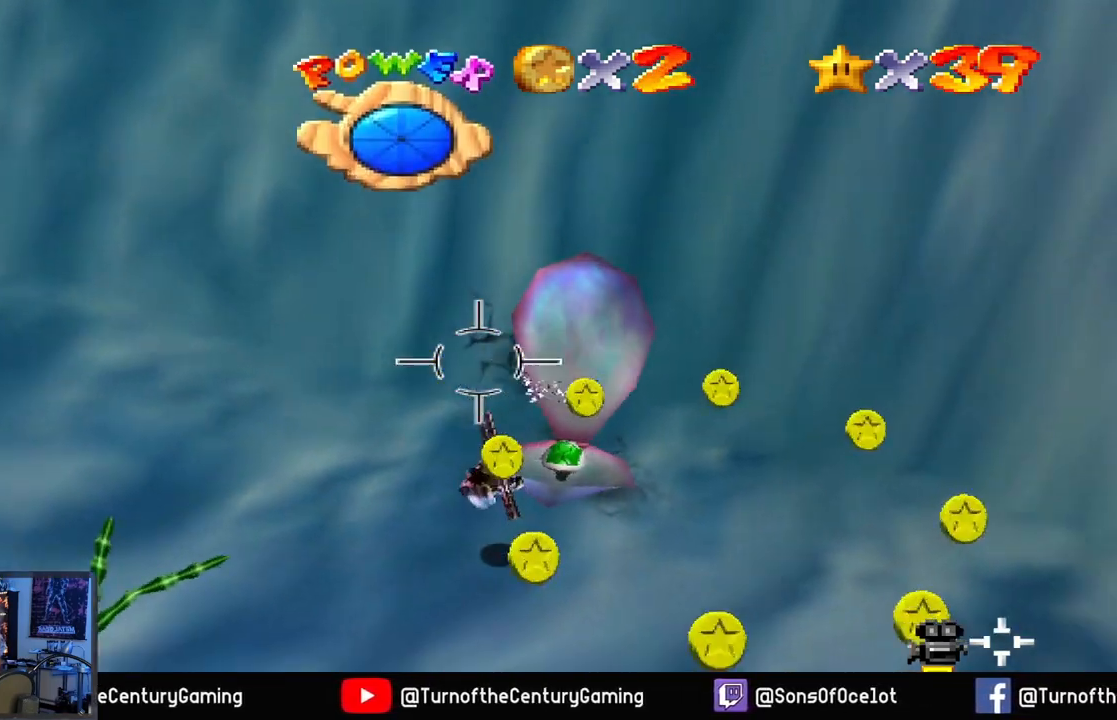
{"buttons": [], "left_stick": "up-left", "right_stick": "center", "events": [[367, "right_stick", "center"]]}
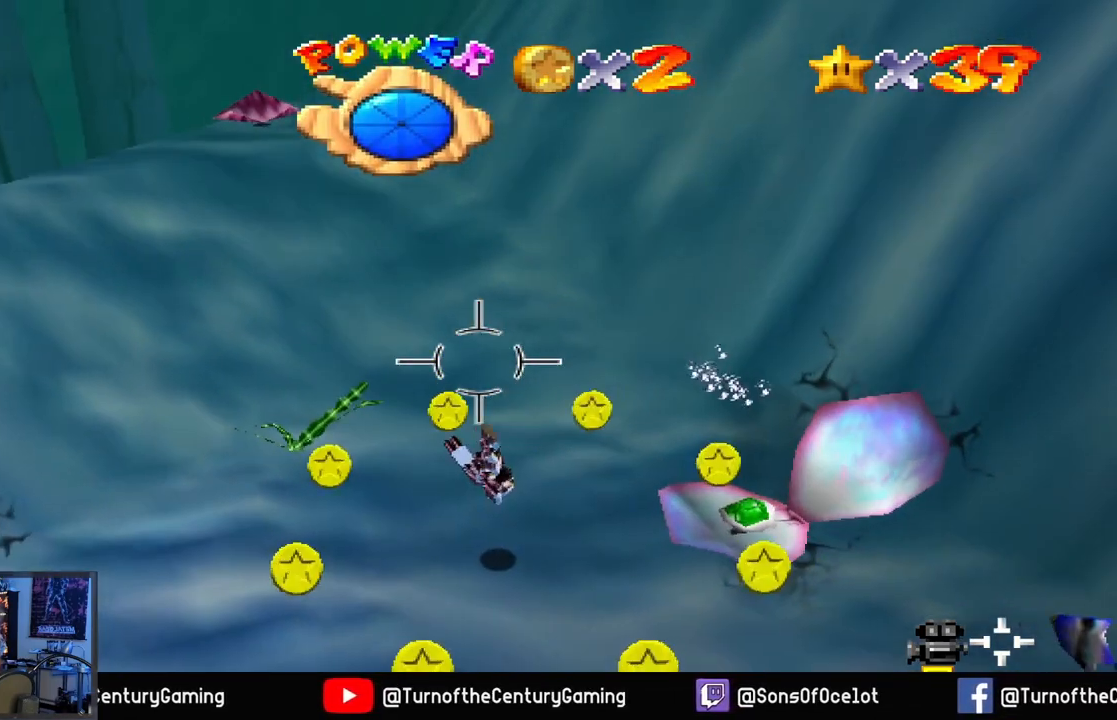
{"buttons": [], "left_stick": "up-left", "right_stick": "center", "events": []}
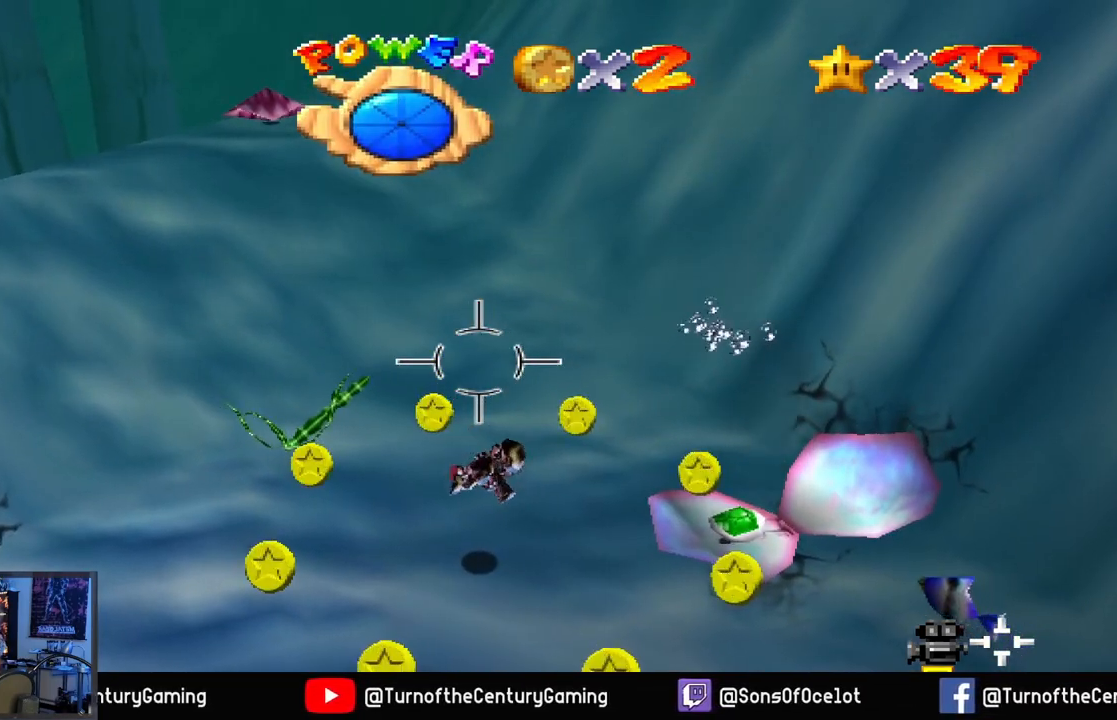
{"buttons": [], "left_stick": "up-left", "right_stick": "center", "events": []}
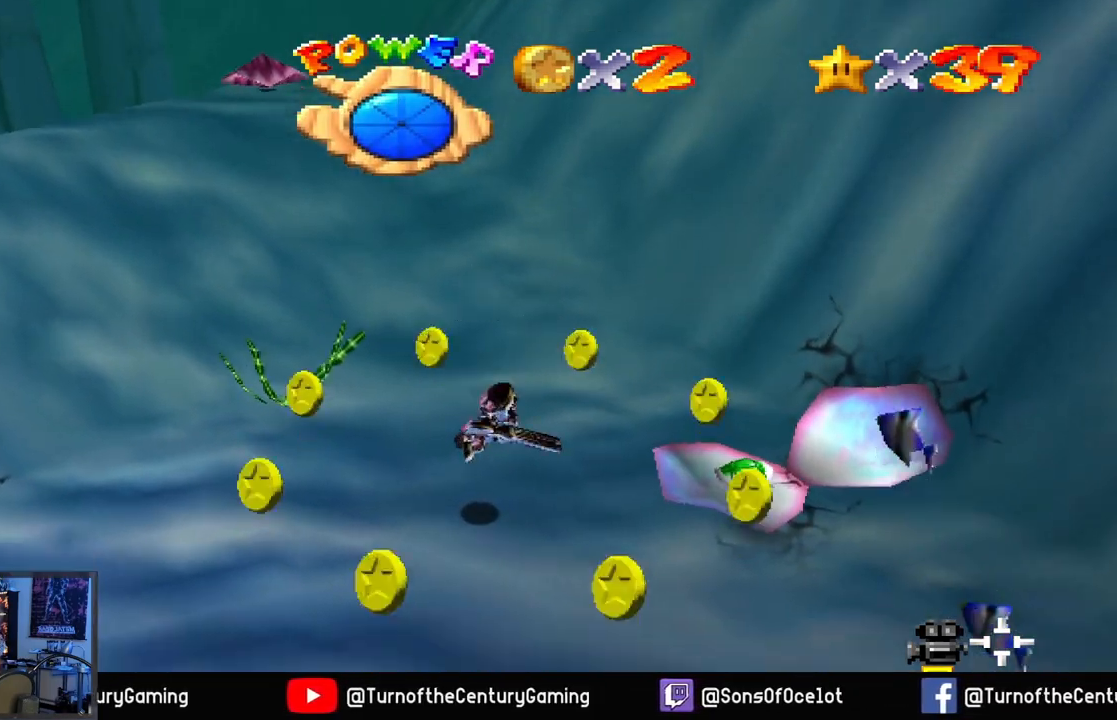
{"buttons": [], "left_stick": "up-left", "right_stick": "center", "events": []}